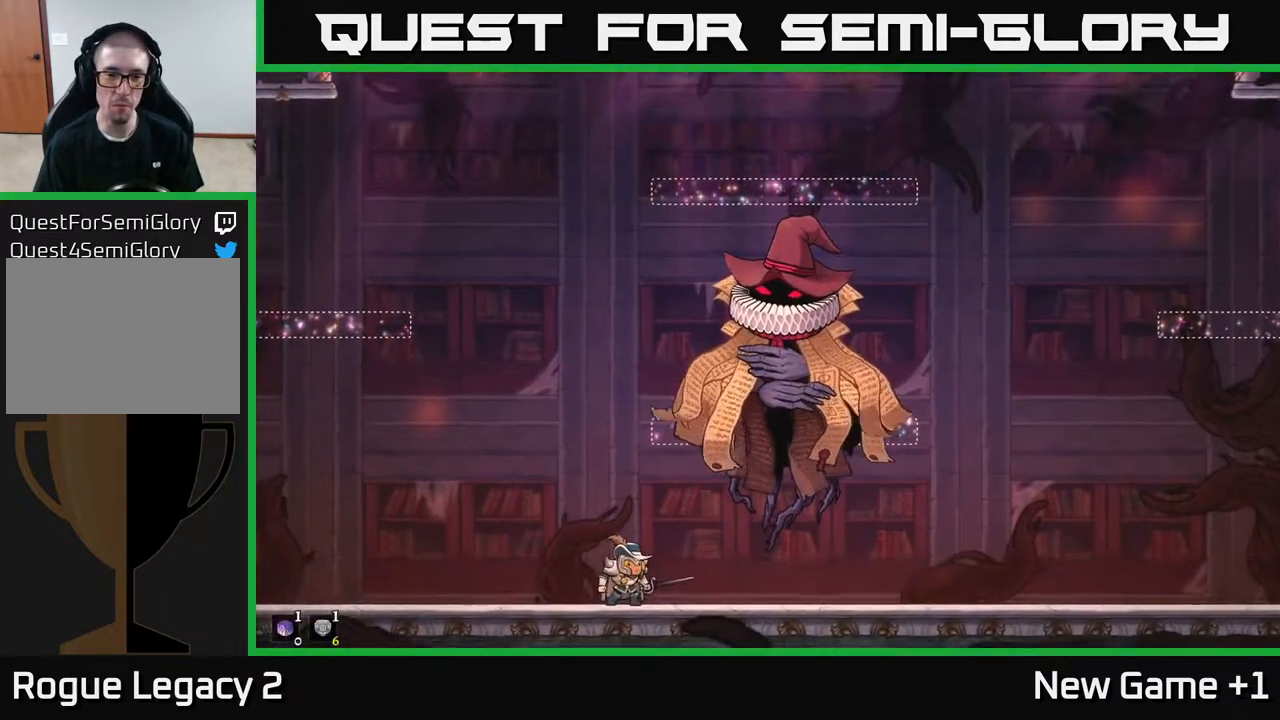
Gameplay with a controller (Xbox layout); each line is a JSON object with the inputs held at the frame after it. "events" lists button and stick changes between this image and that frame as [ms after this image, input, new state], when the widget could be followed in between.
{"buttons": [], "left_stick": "left", "right_stick": "center", "events": [[67, "left_stick", "left"]]}
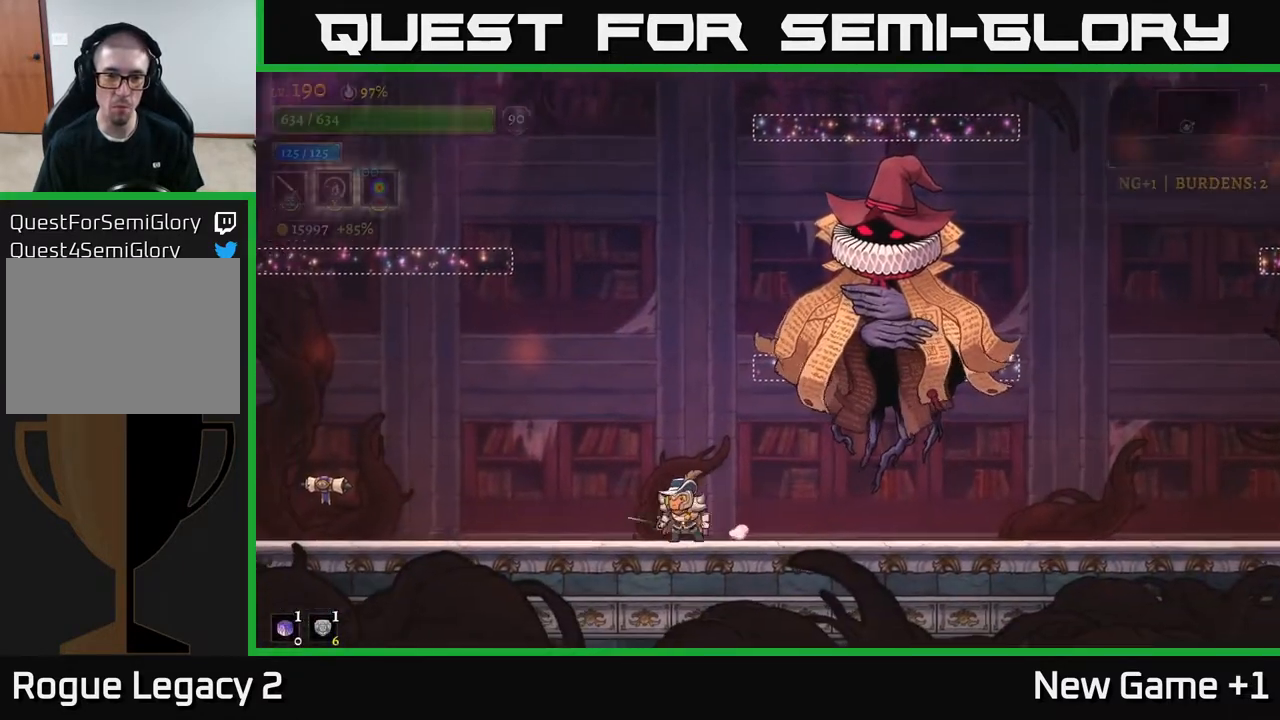
{"buttons": [], "left_stick": "center", "right_stick": "center", "events": [[167, "A", "down"], [267, "left_stick", "right"], [383, "A", "up"], [383, "B", "down"], [467, "B", "up"], [467, "left_stick", "center"]]}
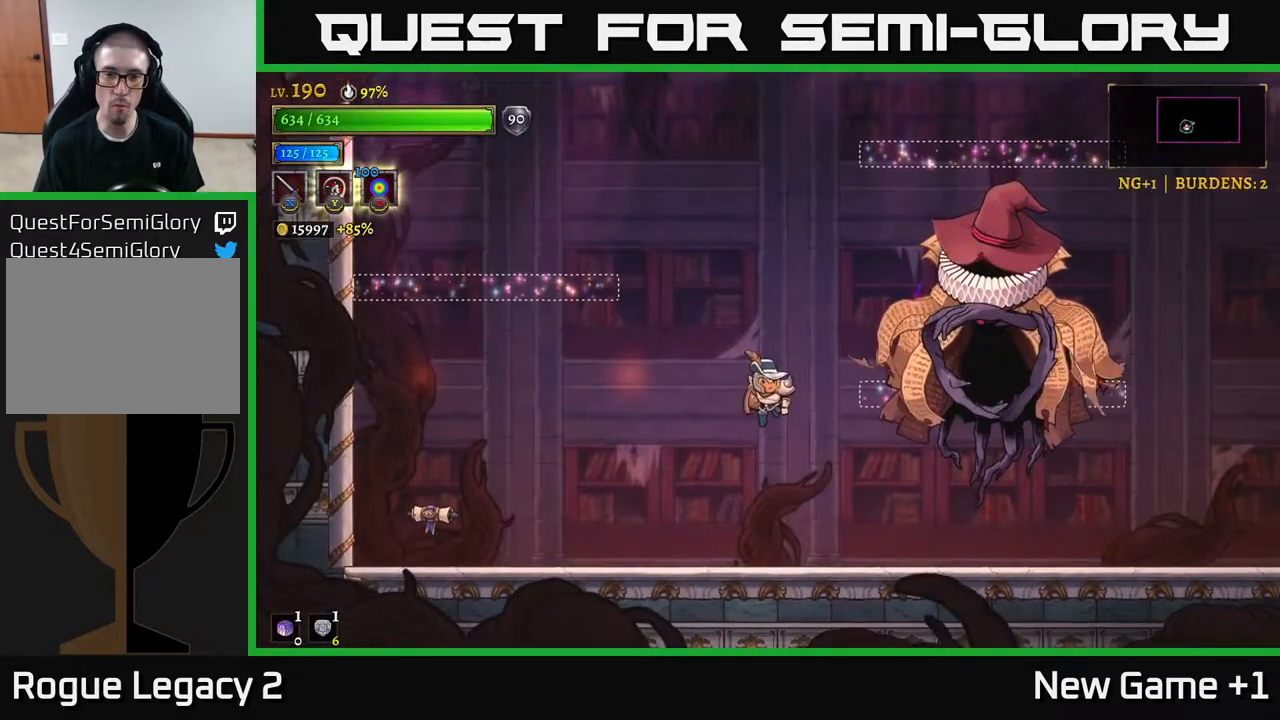
{"buttons": [], "left_stick": "center", "right_stick": "center", "events": []}
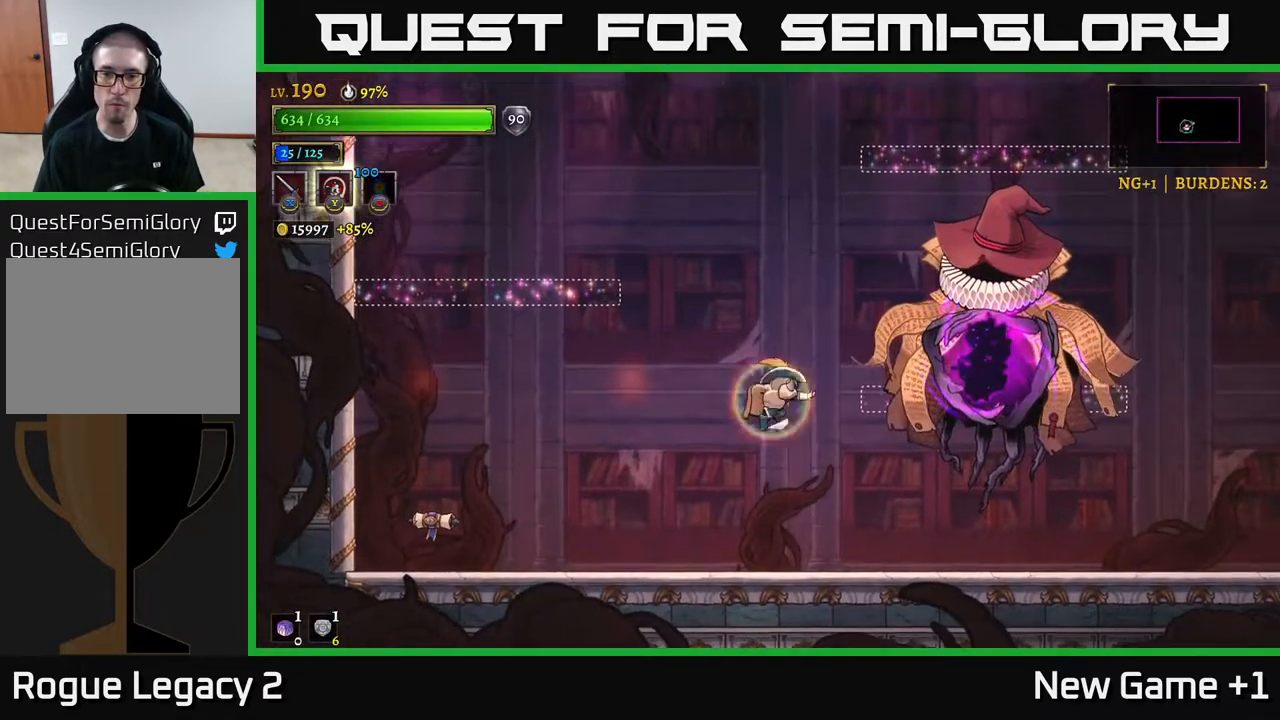
{"buttons": [], "left_stick": "left", "right_stick": "center", "events": [[283, "left_stick", "left"]]}
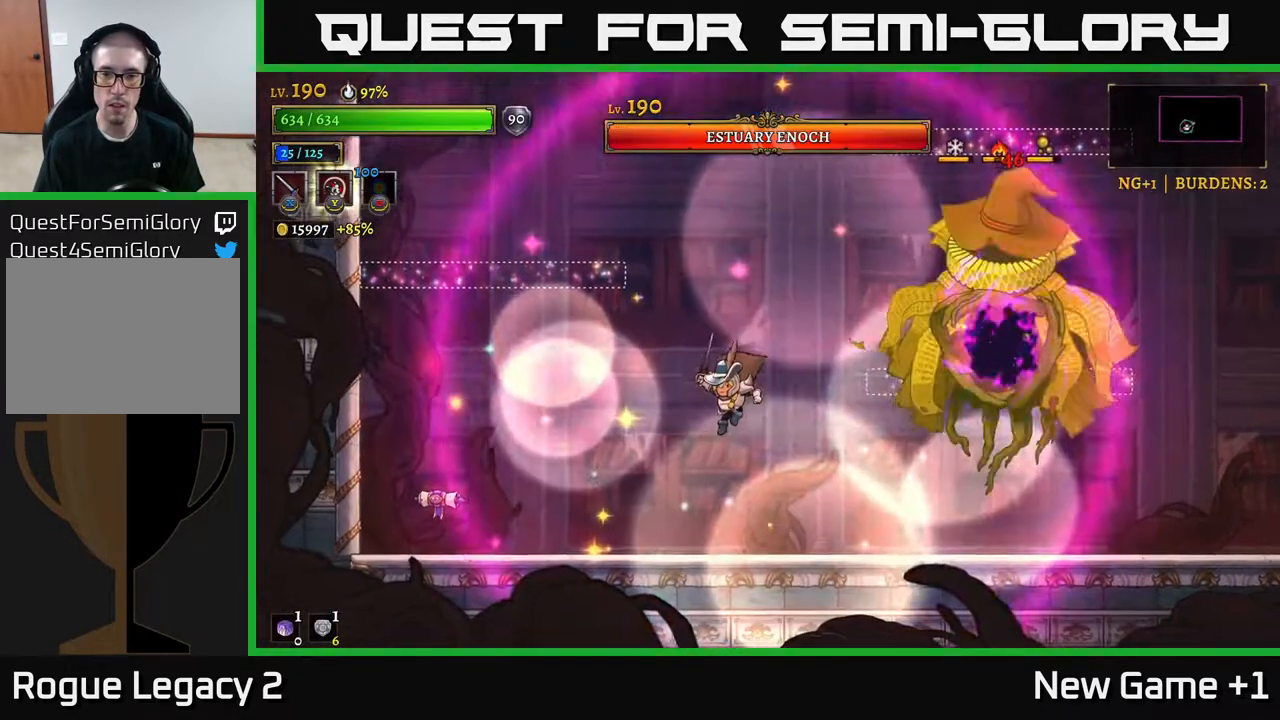
{"buttons": ["A"], "left_stick": "right", "right_stick": "center", "events": [[283, "left_stick", "right"], [400, "A", "down"]]}
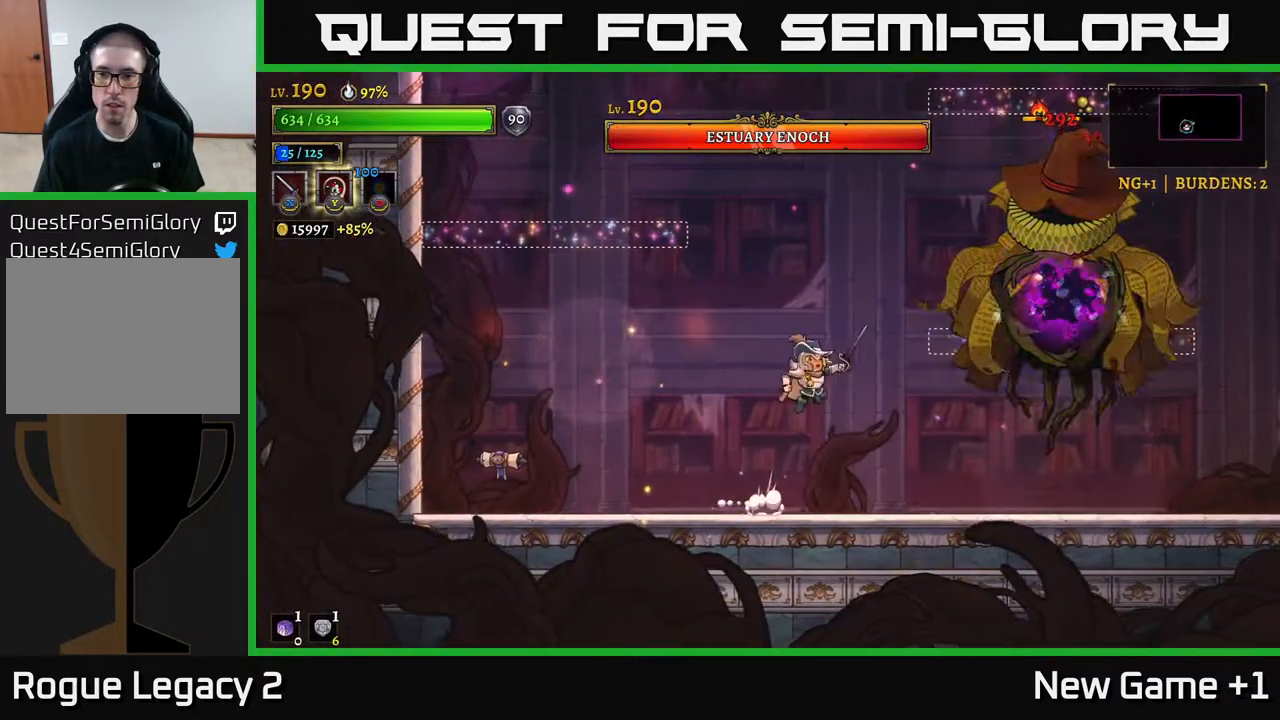
{"buttons": [], "left_stick": "center", "right_stick": "center", "events": [[50, "X", "down"], [233, "X", "up"], [233, "left_stick", "center"], [283, "A", "up"], [333, "X", "down"], [483, "X", "up"]]}
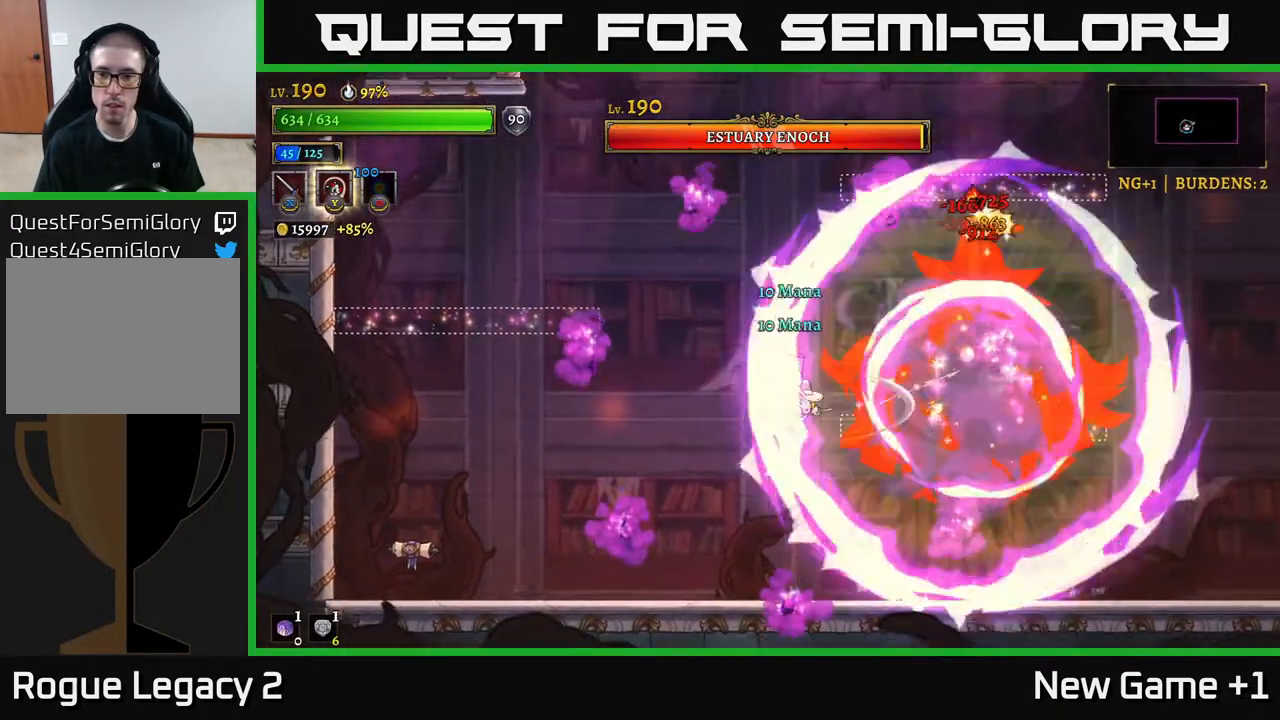
{"buttons": [], "left_stick": "left", "right_stick": "center", "events": [[67, "left_stick", "left"], [367, "left_stick", "center"], [467, "left_stick", "left"]]}
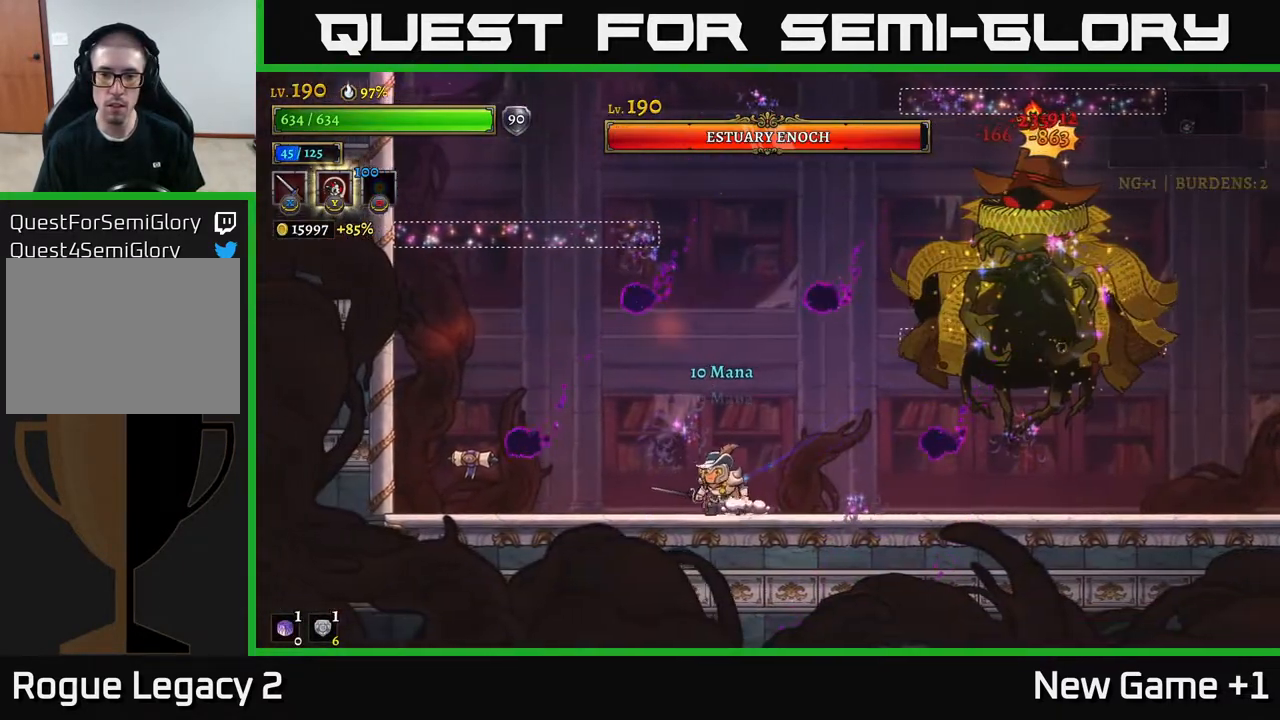
{"buttons": ["A", "X"], "left_stick": "right", "right_stick": "center", "events": [[167, "left_stick", "right"], [317, "A", "down"], [383, "X", "down"]]}
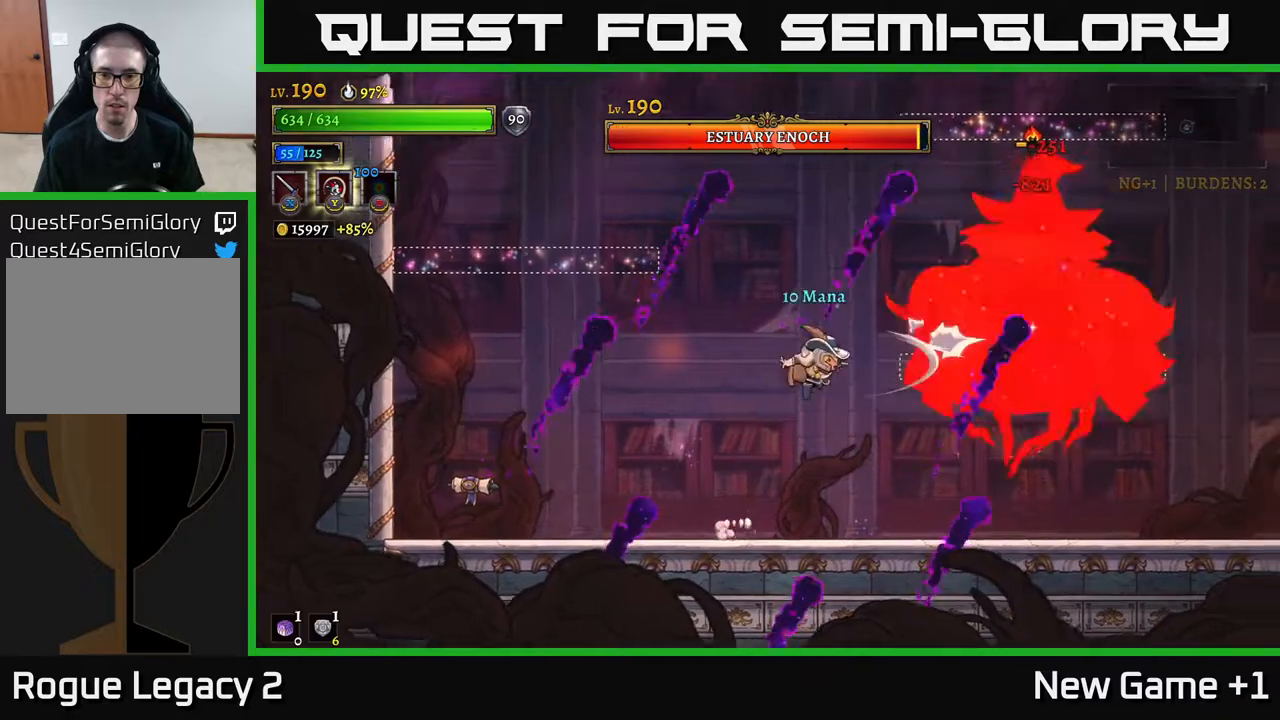
{"buttons": ["X"], "left_stick": "center", "right_stick": "center", "events": [[67, "X", "up"], [83, "left_stick", "center"], [150, "A", "up"], [167, "X", "down"], [317, "X", "up"], [400, "X", "down"]]}
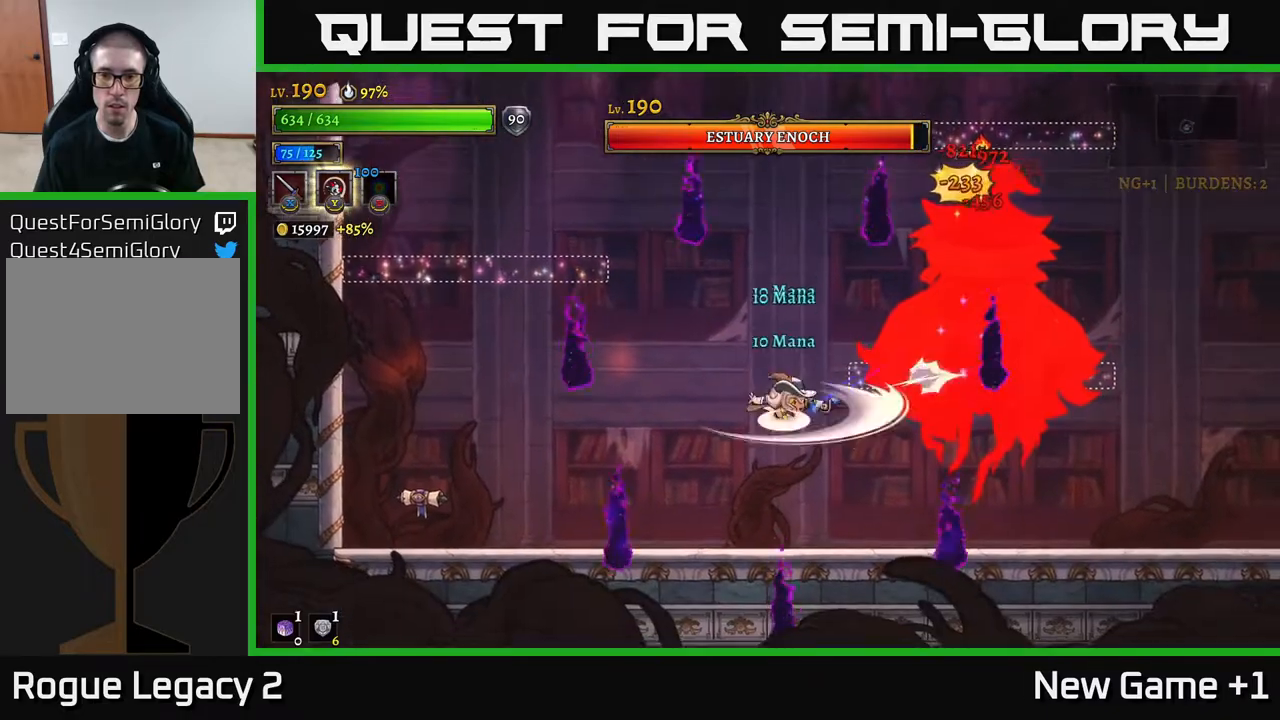
{"buttons": ["X"], "left_stick": "center", "right_stick": "center", "events": [[17, "A", "down"], [50, "X", "up"], [250, "X", "down"], [283, "A", "up"], [367, "X", "up"], [467, "X", "down"]]}
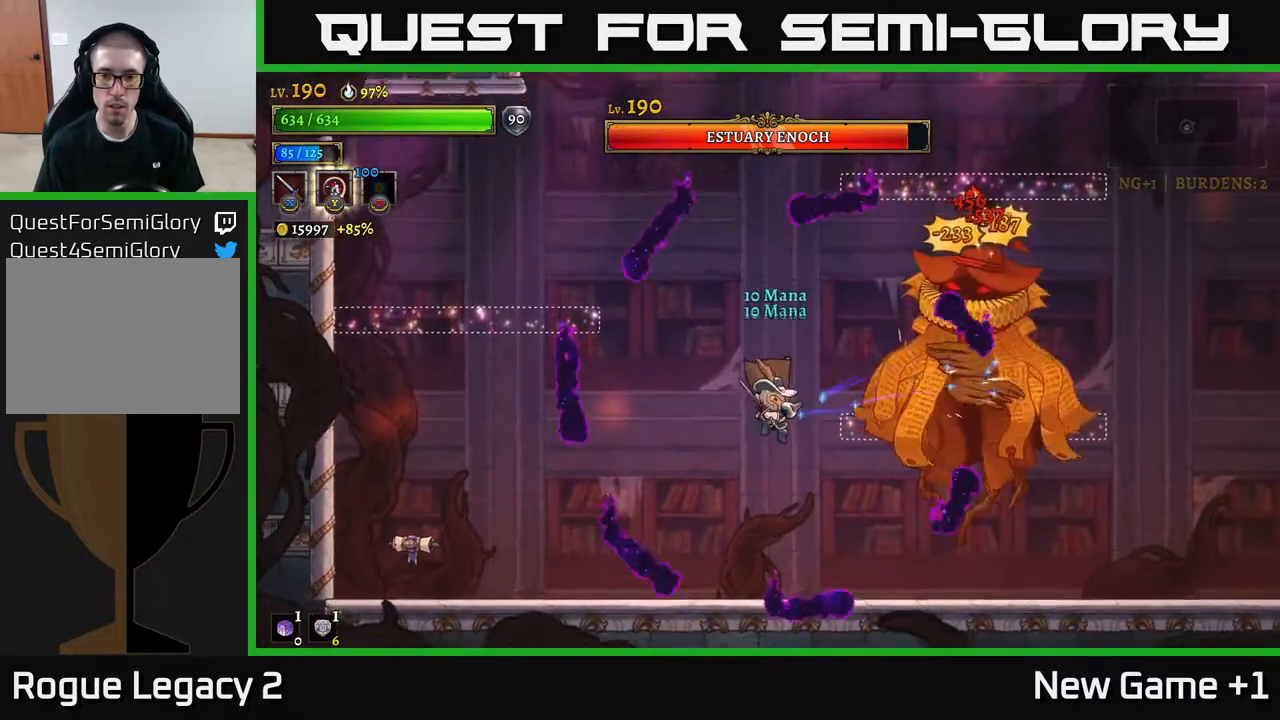
{"buttons": [], "left_stick": "left", "right_stick": "center", "events": [[133, "A", "down"], [167, "X", "up"], [283, "X", "down"], [300, "A", "up"], [367, "X", "up"], [467, "left_stick", "left"]]}
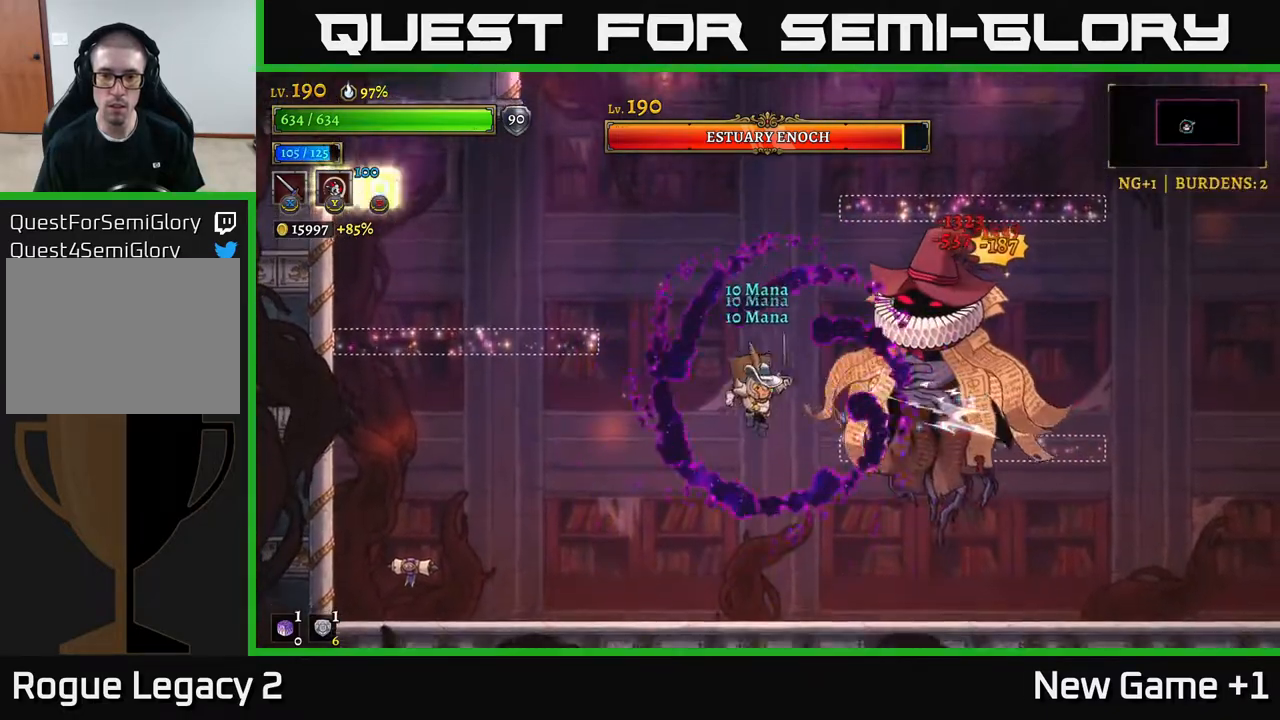
{"buttons": ["R2"], "left_stick": "right", "right_stick": "center", "events": [[183, "left_stick", "right"], [250, "R2", "down"]]}
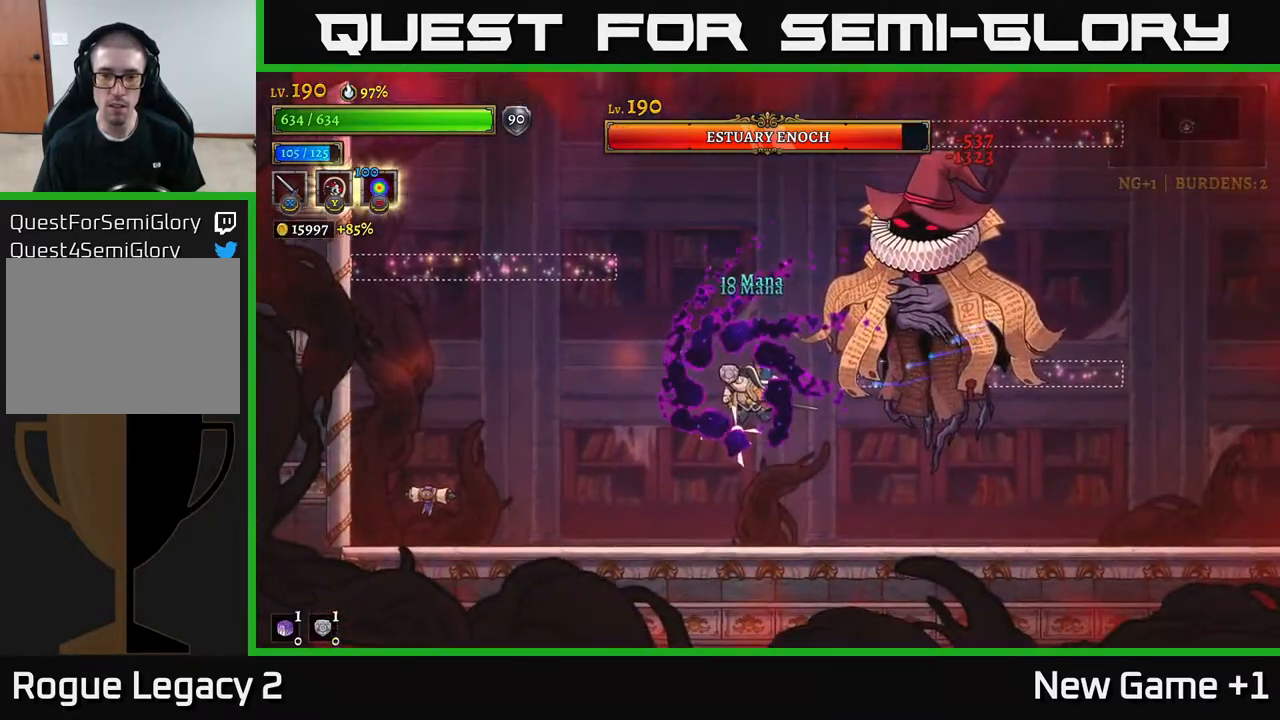
{"buttons": ["A", "R2"], "left_stick": "right", "right_stick": "center", "events": [[117, "R2", "up"], [233, "left_stick", "center"], [433, "A", "down"], [433, "left_stick", "right"], [467, "R2", "down"]]}
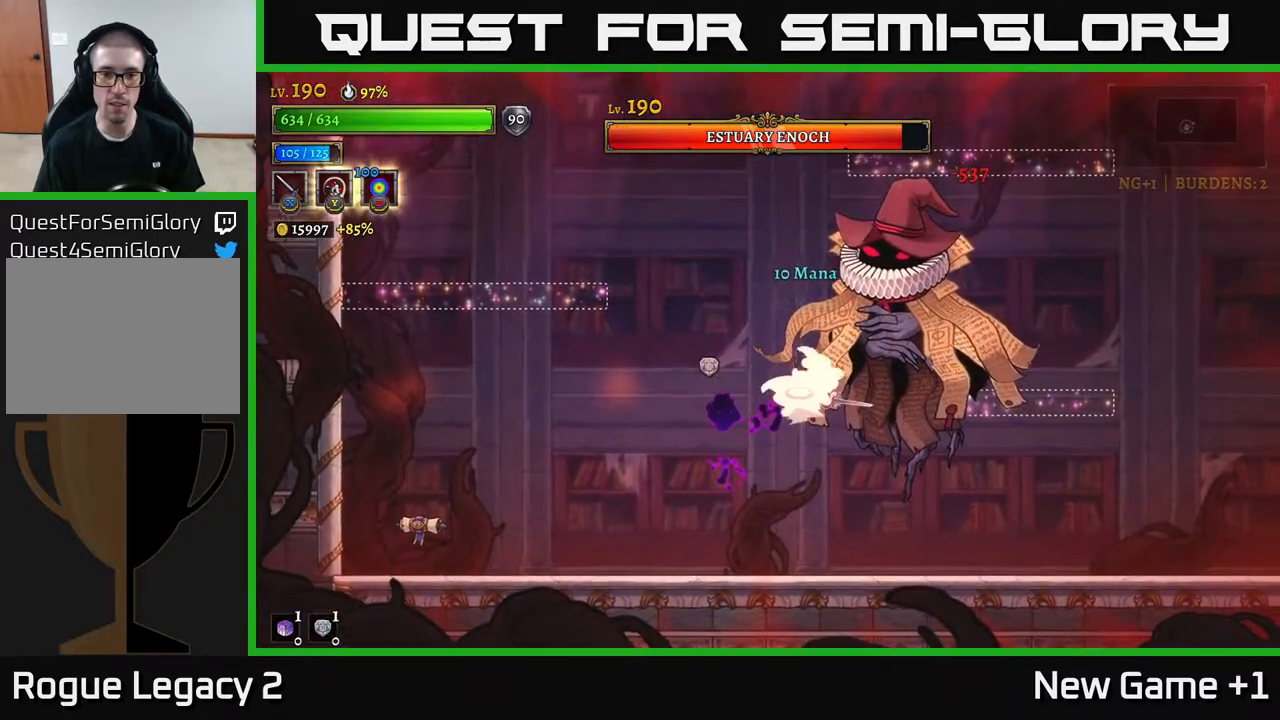
{"buttons": [], "left_stick": "right", "right_stick": "center", "events": [[67, "left_stick", "left"], [117, "X", "down"], [133, "R2", "up"], [167, "A", "up"], [283, "X", "up"], [500, "left_stick", "right"]]}
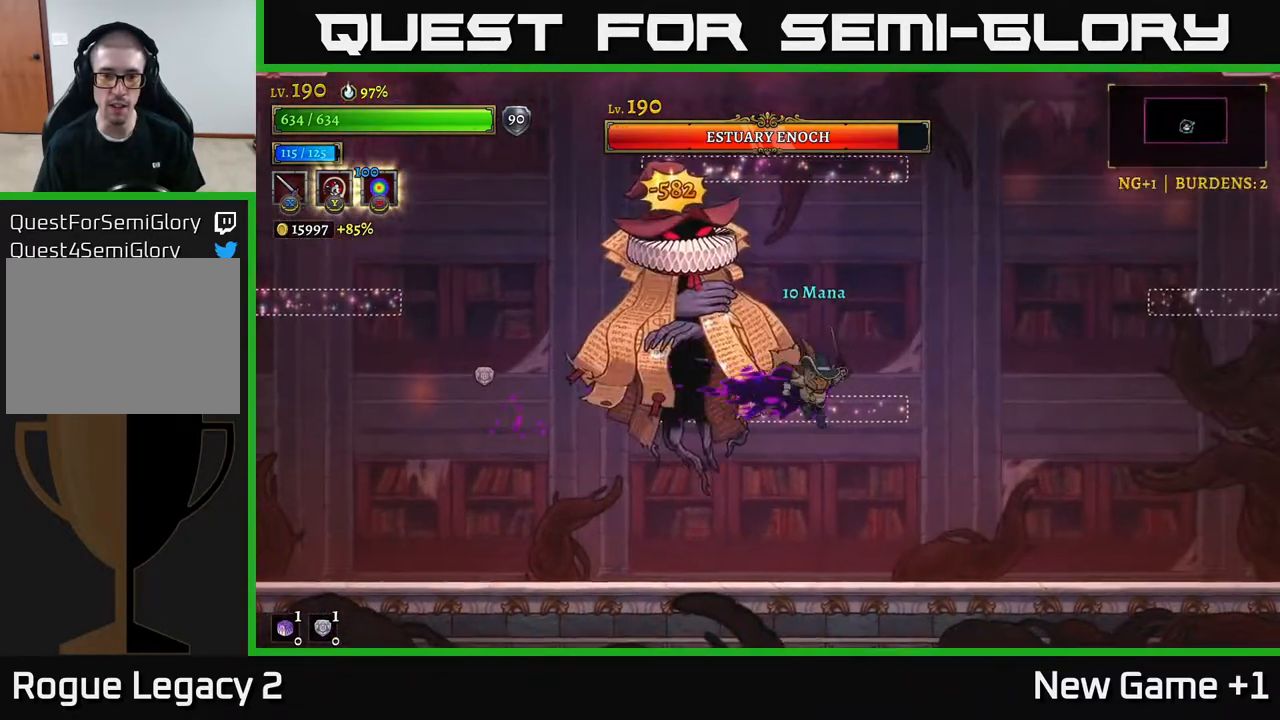
{"buttons": [], "left_stick": "center", "right_stick": "center", "events": [[333, "left_stick", "left"], [500, "left_stick", "center"]]}
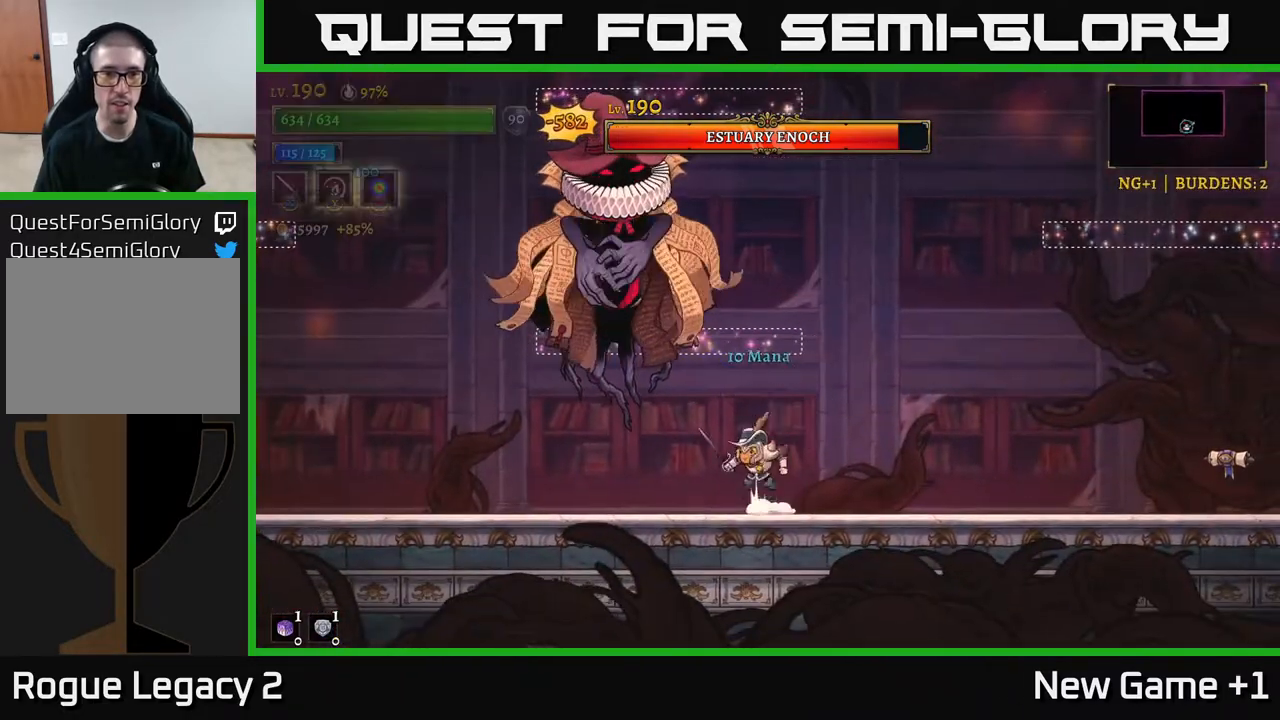
{"buttons": ["A"], "left_stick": "center", "right_stick": "center", "events": [[17, "A", "down"], [67, "X", "down"], [217, "X", "up"], [317, "X", "down"], [483, "X", "up"]]}
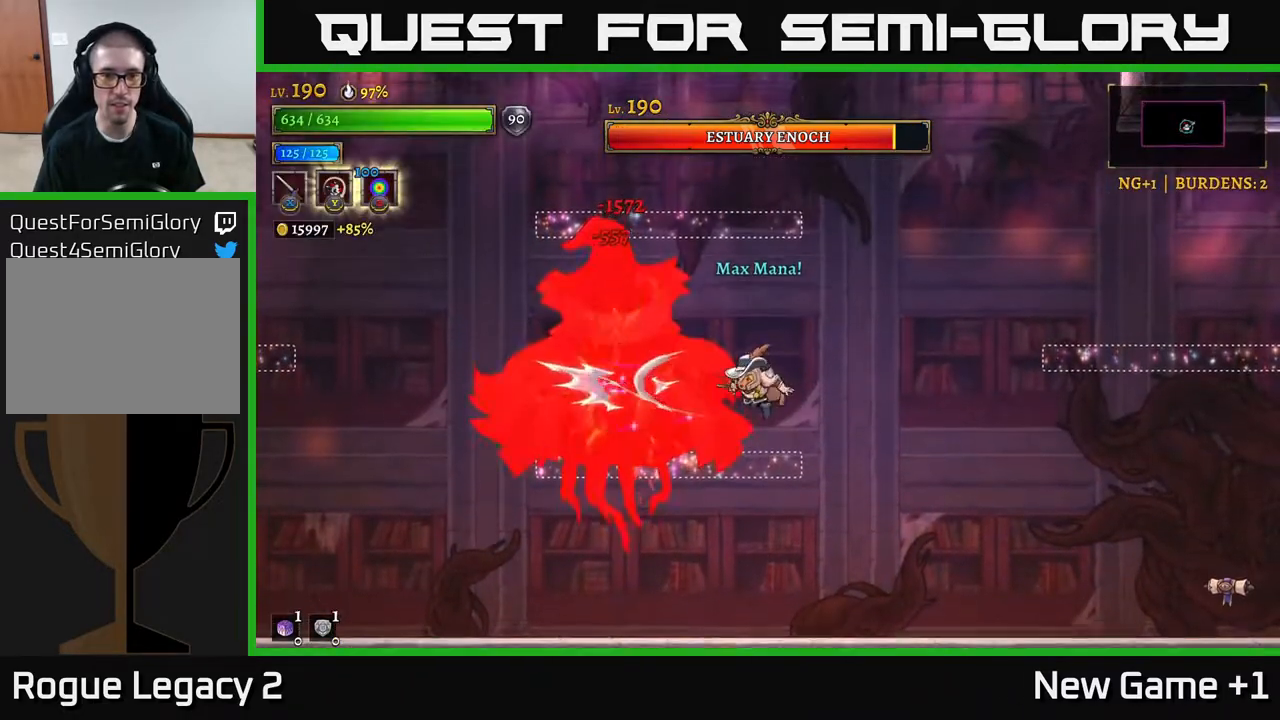
{"buttons": ["X"], "left_stick": "left", "right_stick": "center", "events": [[50, "A", "up"], [83, "X", "down"], [150, "left_stick", "right"], [200, "A", "down"], [217, "X", "up"], [383, "A", "up"], [433, "left_stick", "left"], [450, "X", "down"]]}
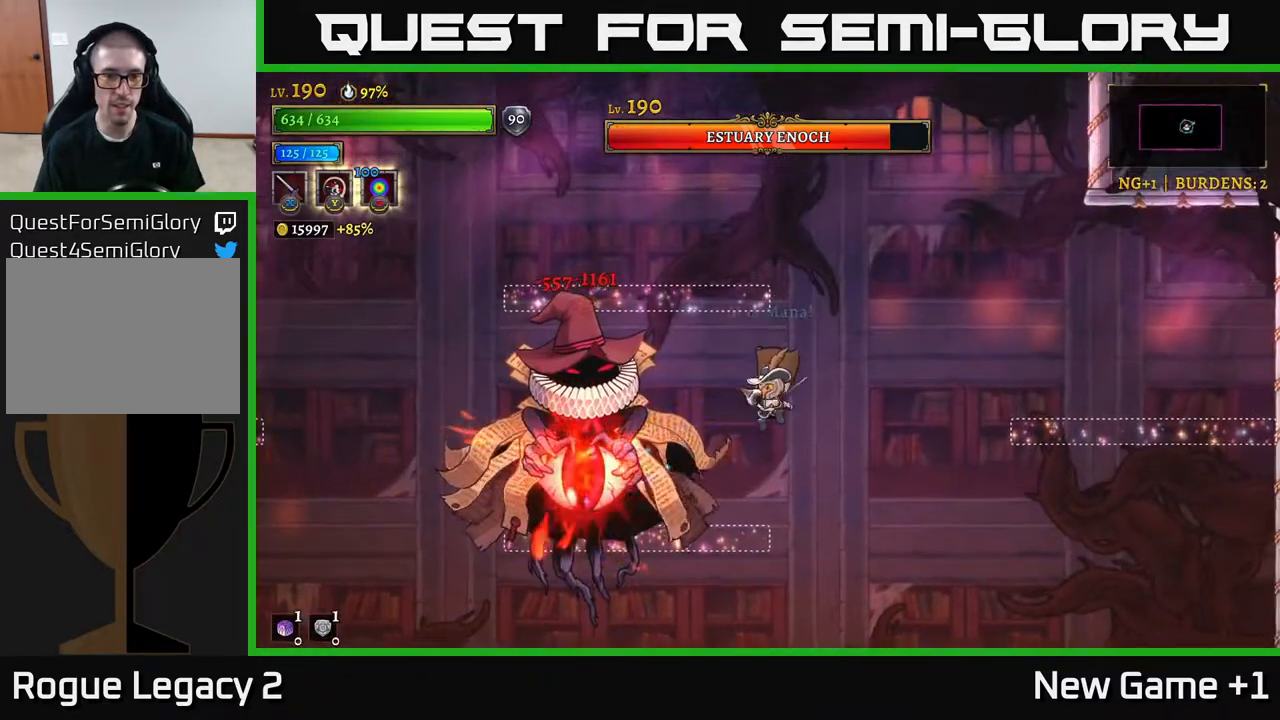
{"buttons": [], "left_stick": "right", "right_stick": "center", "events": [[33, "left_stick", "center"], [117, "X", "up"], [183, "left_stick", "right"], [200, "X", "down"], [300, "X", "up"]]}
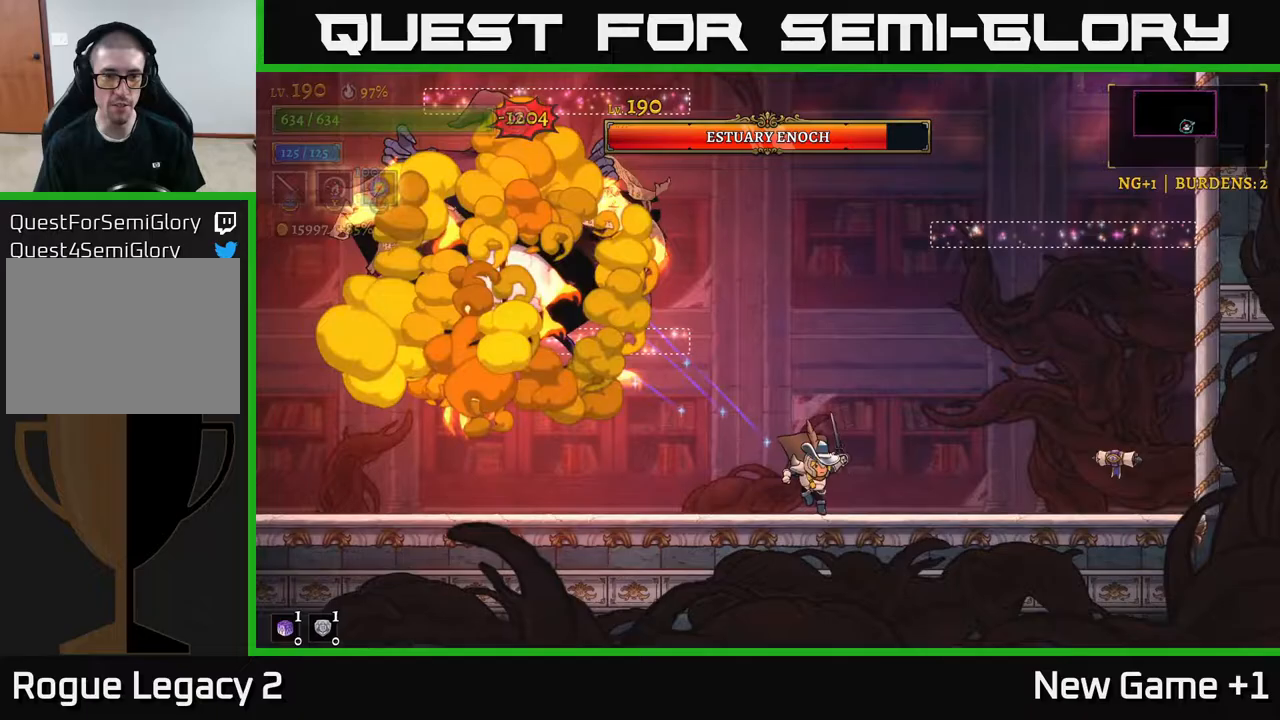
{"buttons": [], "left_stick": "left", "right_stick": "center", "events": [[367, "left_stick", "left"]]}
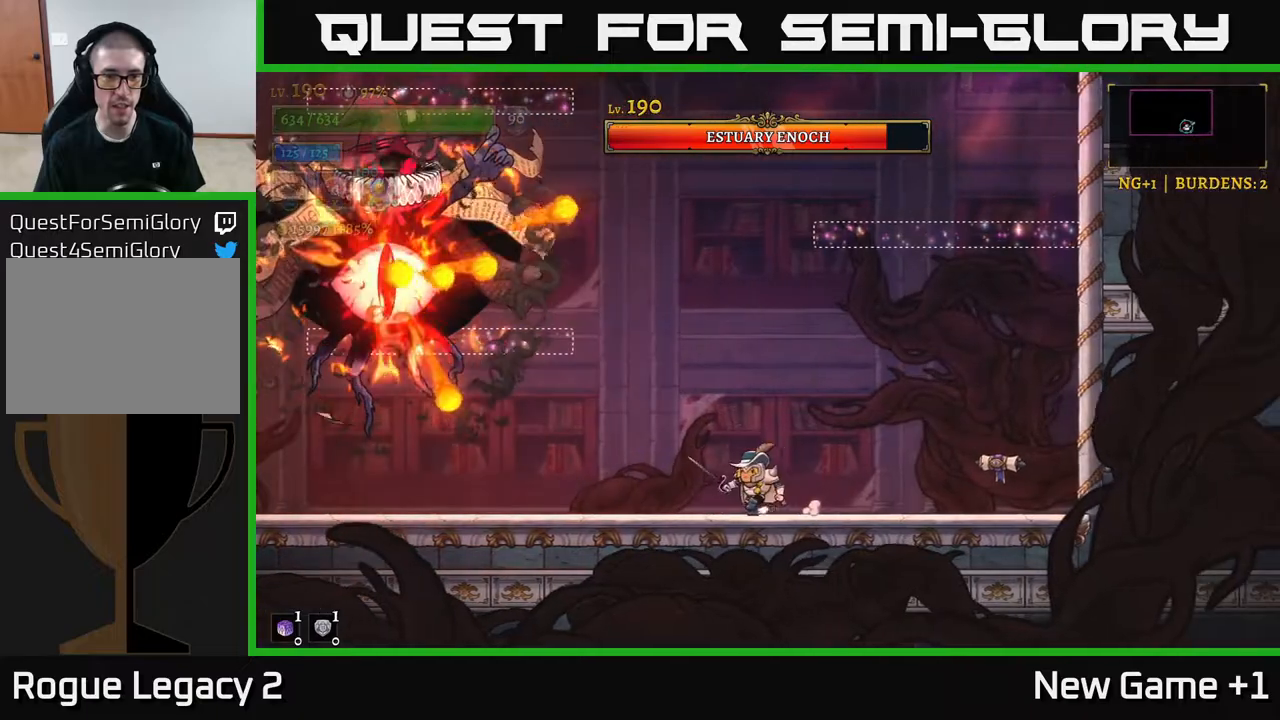
{"buttons": [], "left_stick": "right", "right_stick": "center", "events": [[133, "left_stick", "center"], [333, "left_stick", "right"]]}
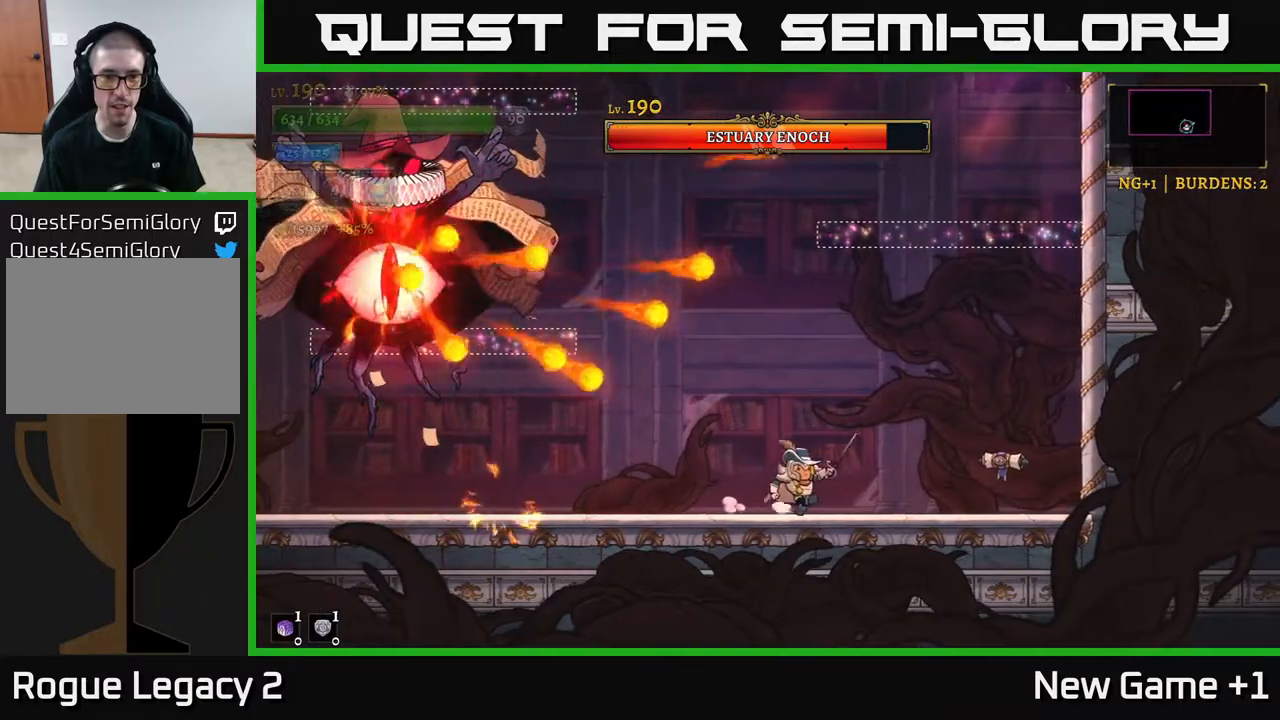
{"buttons": [], "left_stick": "left", "right_stick": "center", "events": [[167, "left_stick", "center"], [383, "left_stick", "left"], [400, "A", "down"], [450, "A", "up"]]}
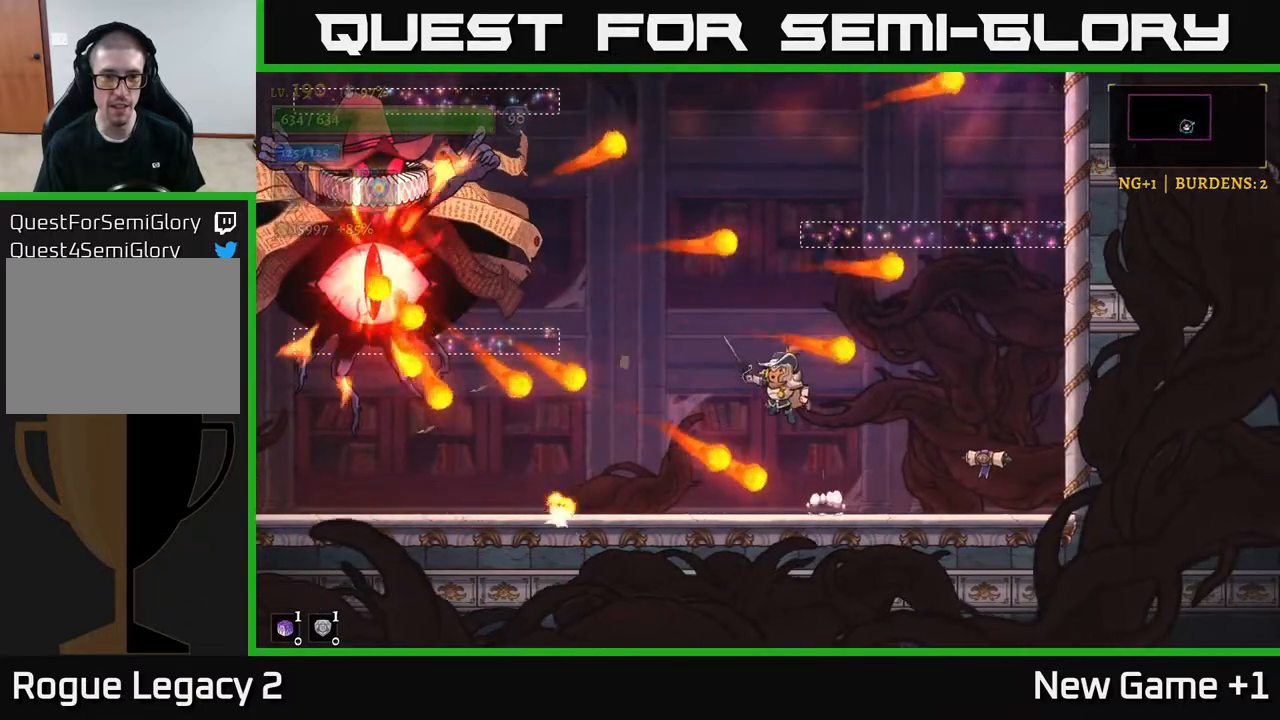
{"buttons": [], "left_stick": "center", "right_stick": "center", "events": [[117, "left_stick", "right"], [500, "left_stick", "center"]]}
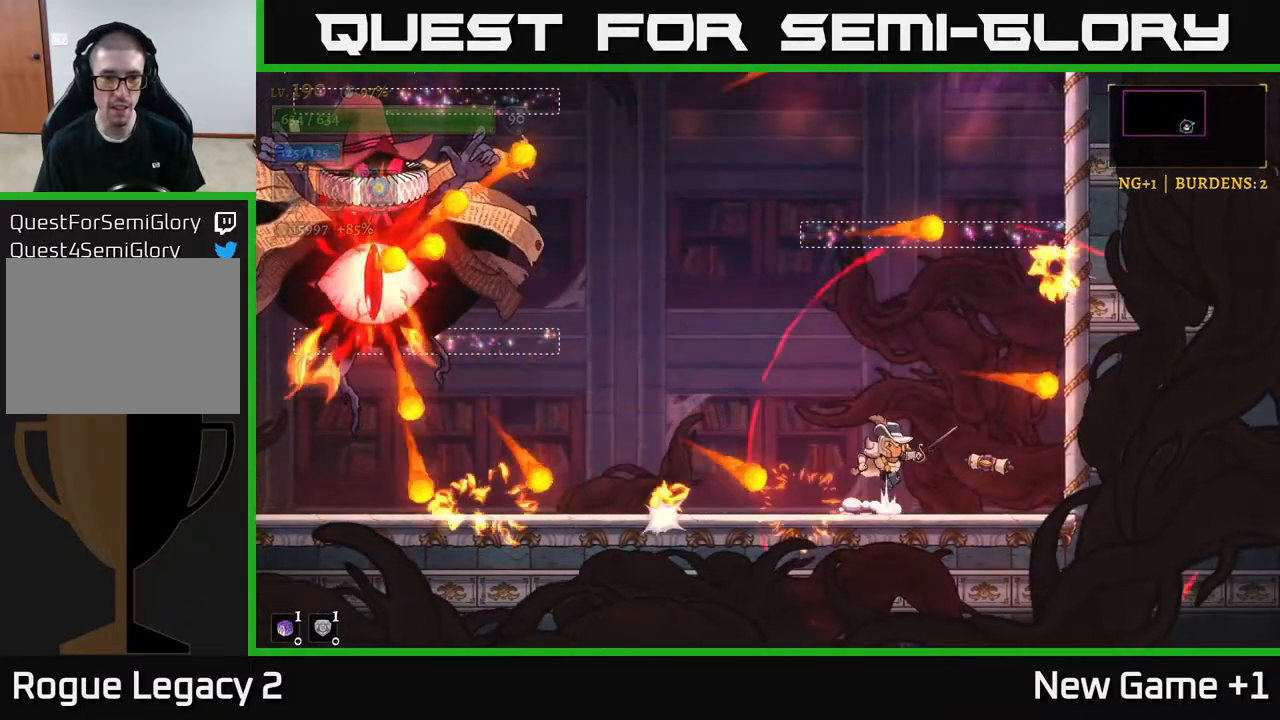
{"buttons": [], "left_stick": "left", "right_stick": "center", "events": [[33, "A", "down"], [133, "left_stick", "left"], [367, "A", "up"]]}
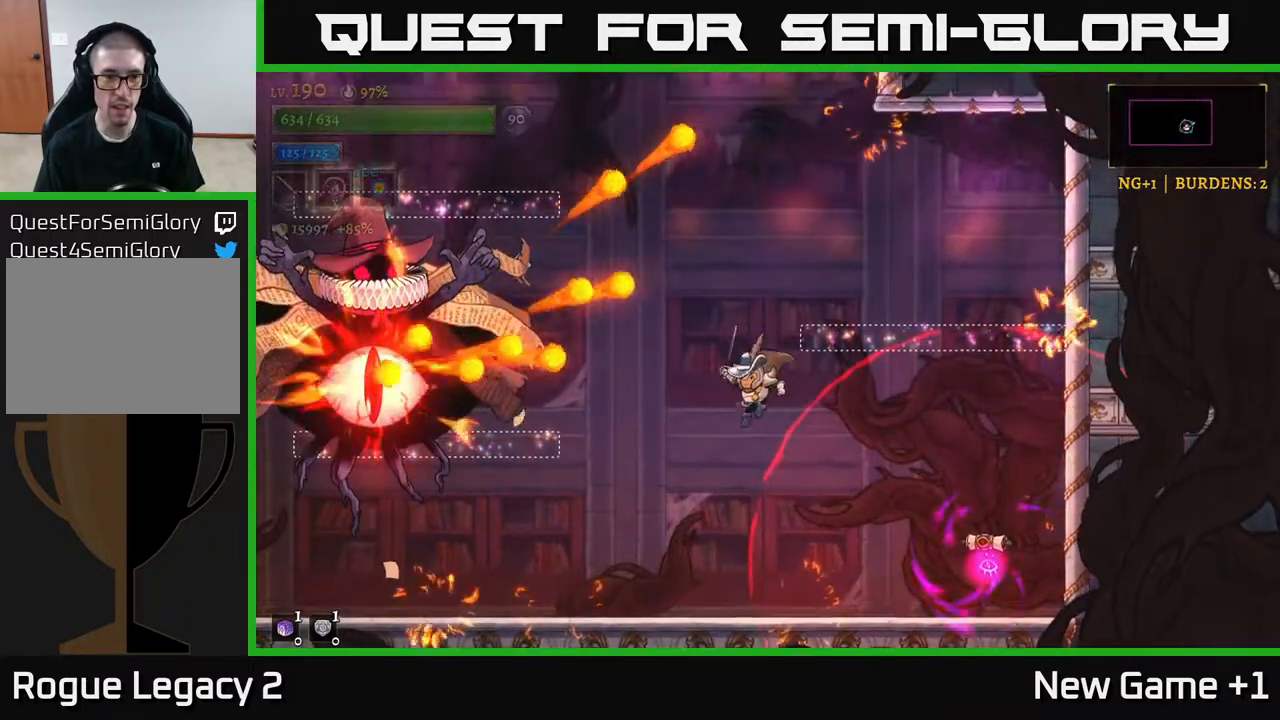
{"buttons": [], "left_stick": "center", "right_stick": "center", "events": [[133, "left_stick", "center"]]}
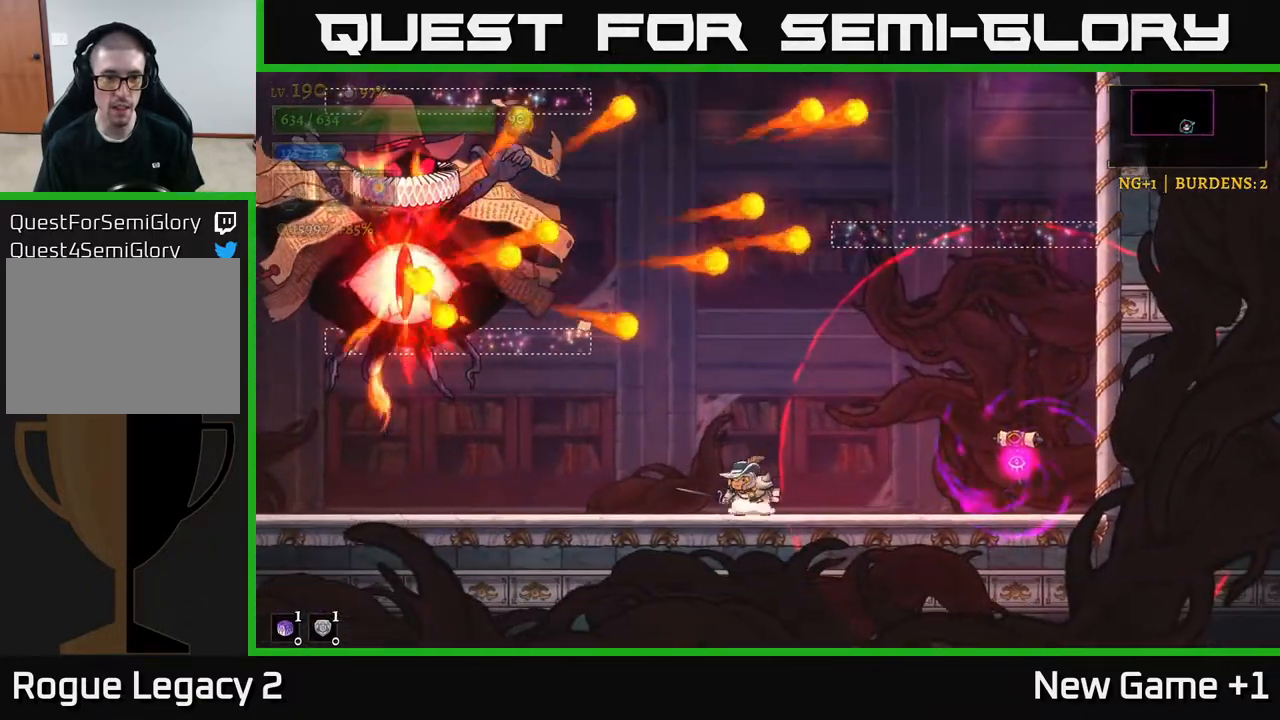
{"buttons": [], "left_stick": "center", "right_stick": "center", "events": [[200, "left_stick", "left"], [383, "left_stick", "center"]]}
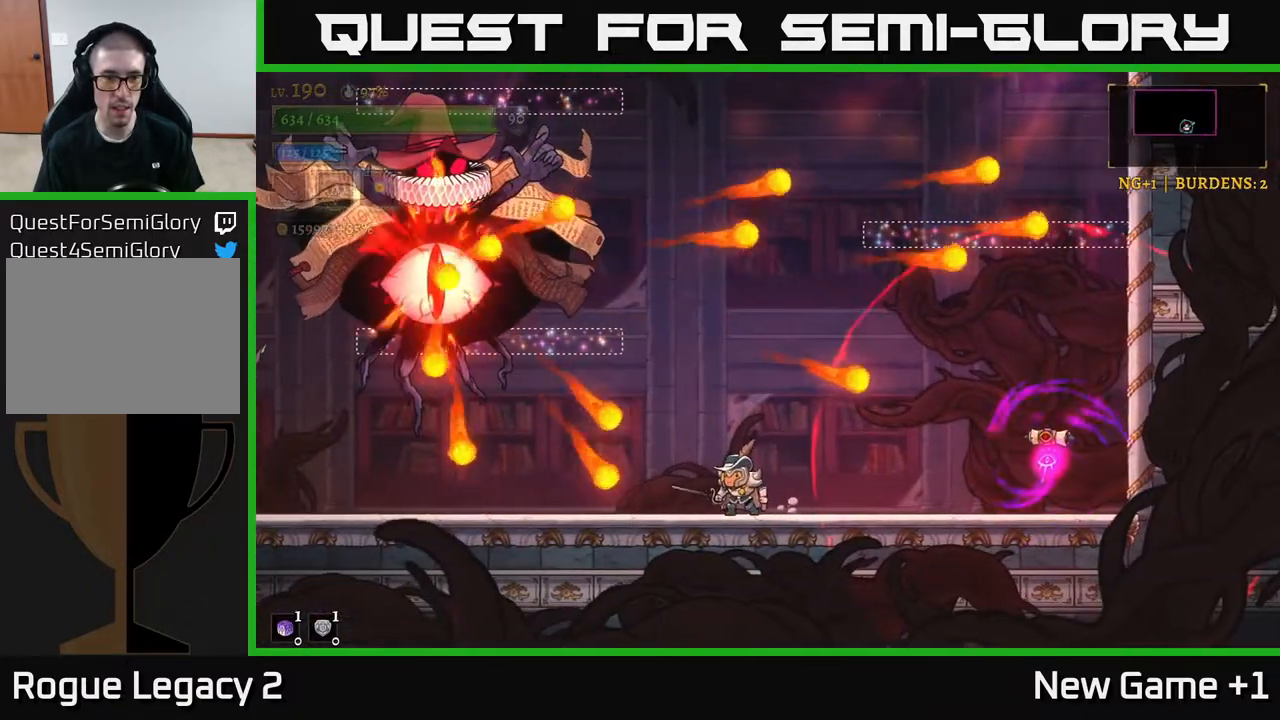
{"buttons": [], "left_stick": "center", "right_stick": "center", "events": [[167, "A", "down"], [317, "A", "up"]]}
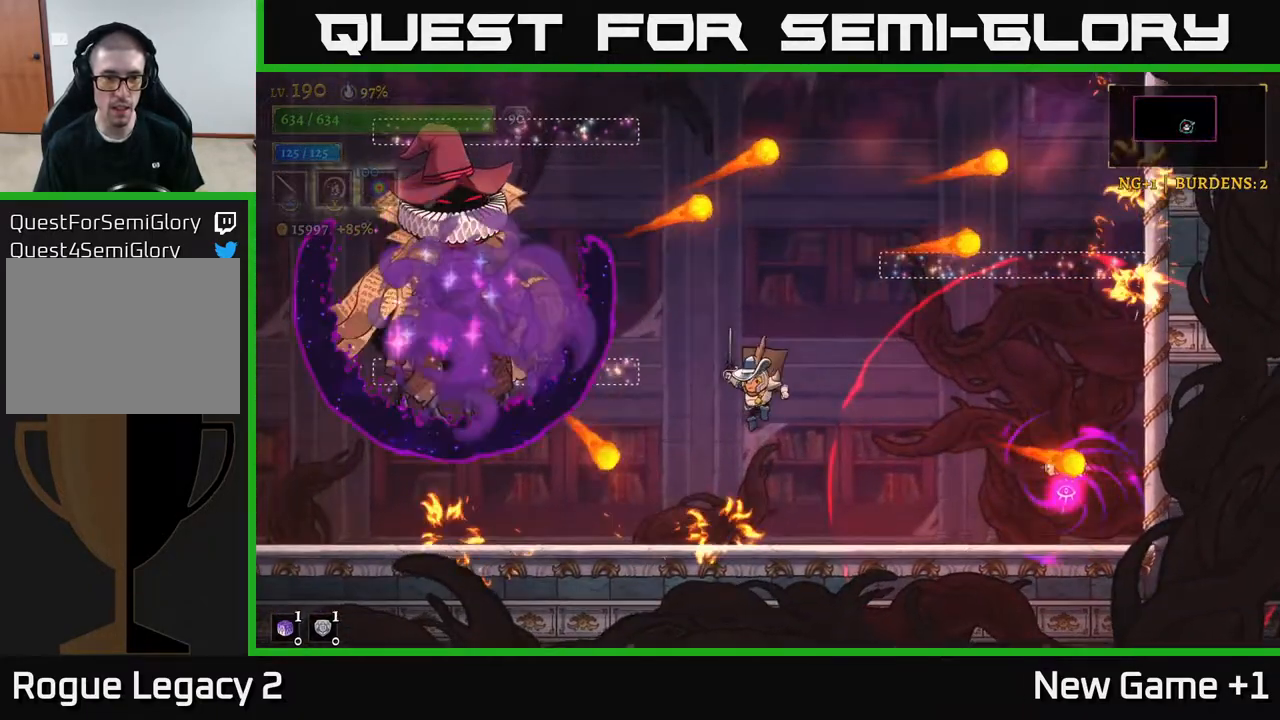
{"buttons": ["A"], "left_stick": "right", "right_stick": "center", "events": [[183, "left_stick", "right"], [350, "A", "down"]]}
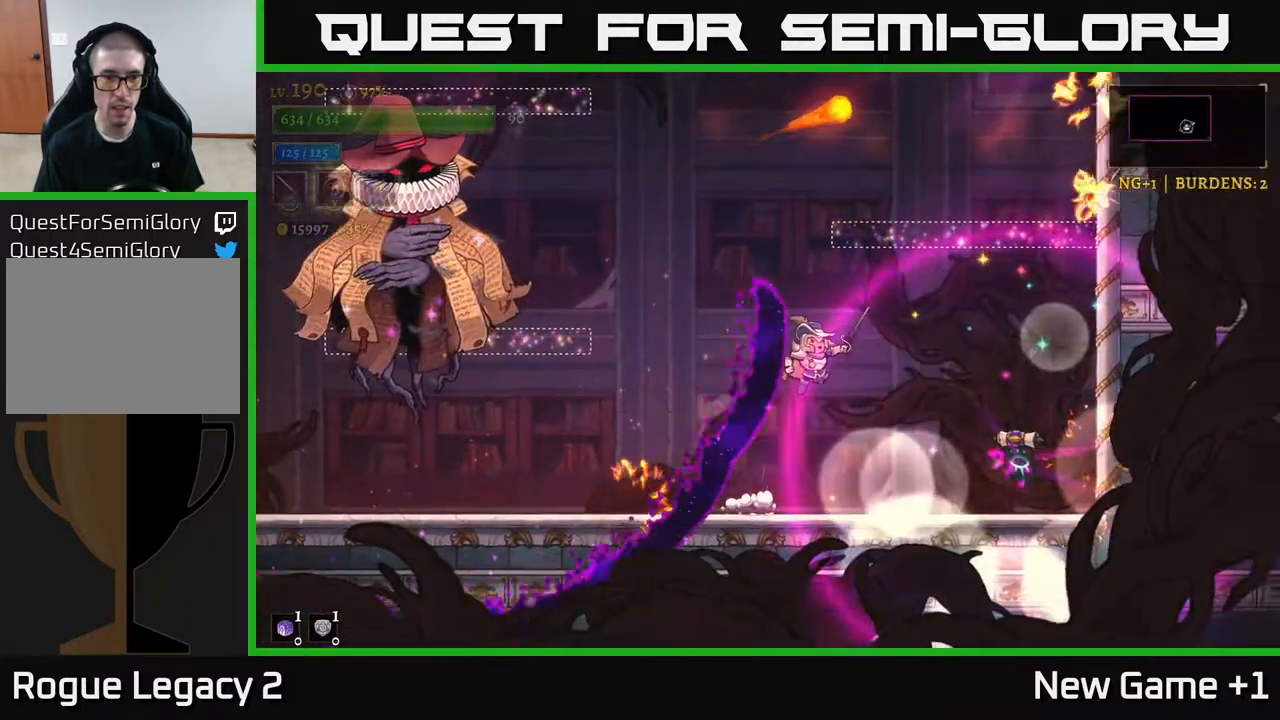
{"buttons": [], "left_stick": "left", "right_stick": "center", "events": [[67, "left_stick", "left"], [83, "L2", "down"], [133, "A", "up"], [417, "L2", "up"]]}
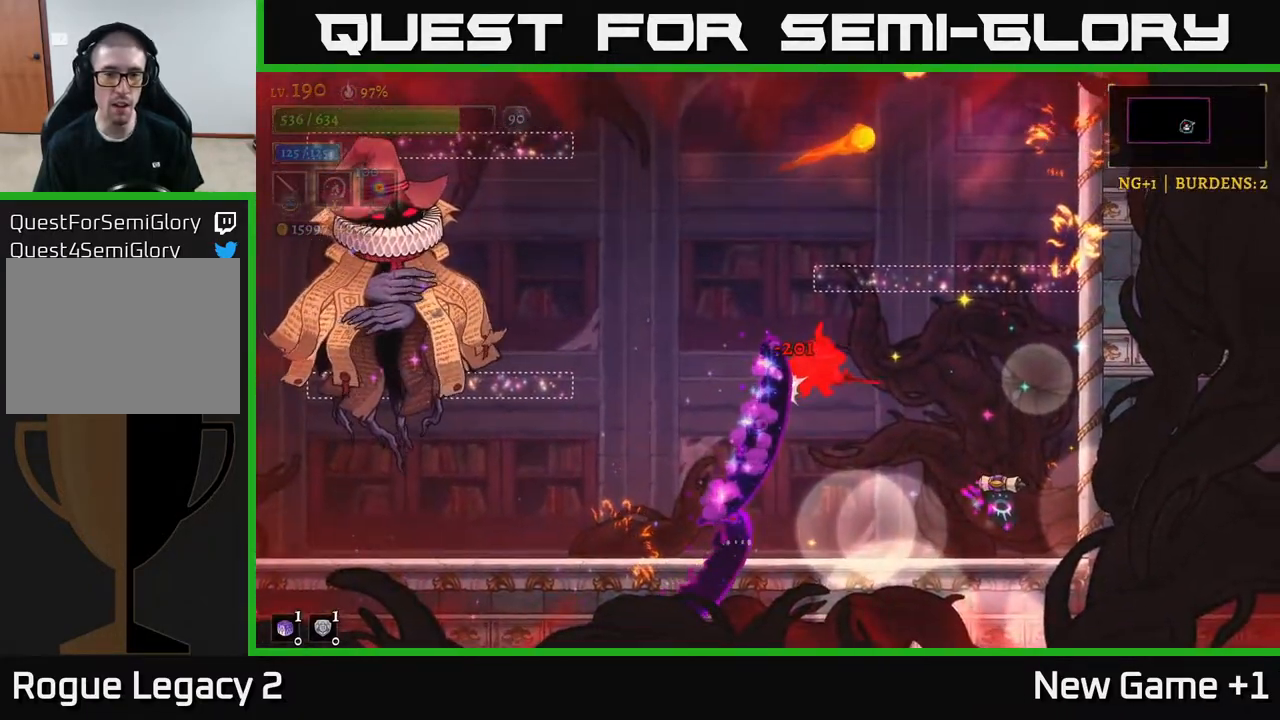
{"buttons": ["L2"], "left_stick": "left", "right_stick": "center", "events": [[200, "A", "down"], [400, "L2", "down"], [417, "A", "up"]]}
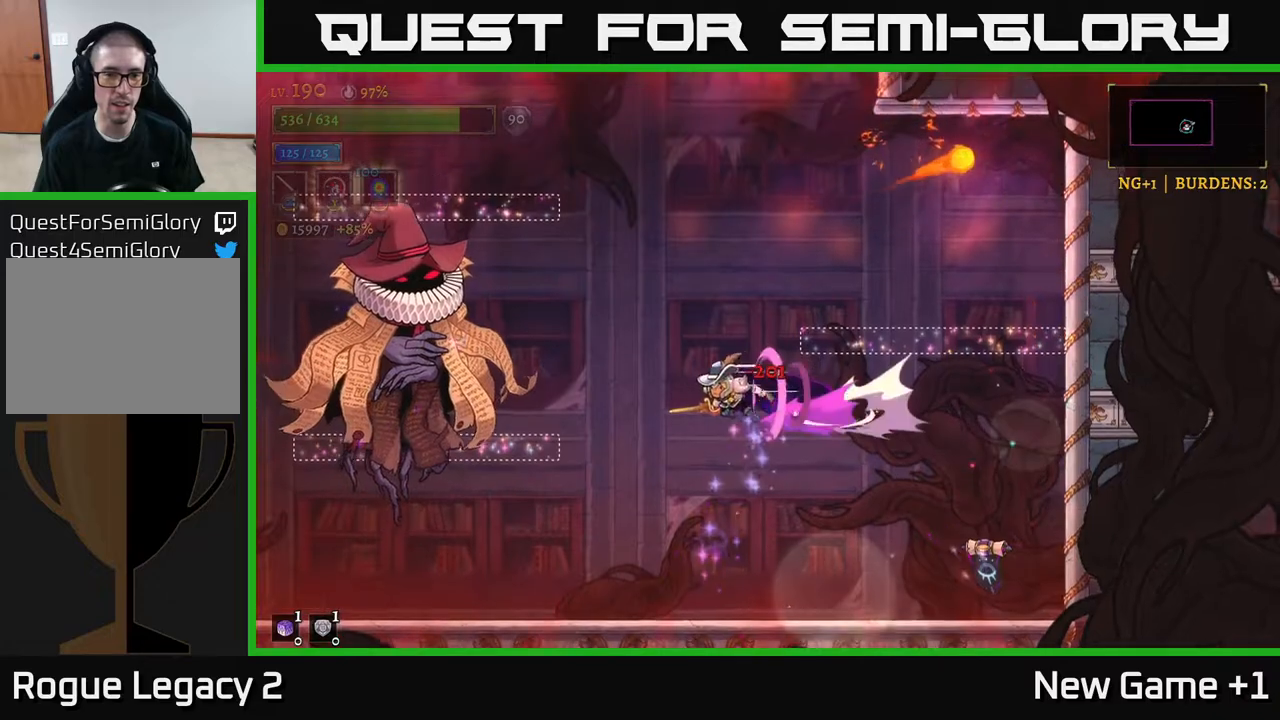
{"buttons": ["A", "X"], "left_stick": "center", "right_stick": "center", "events": [[83, "X", "down"], [317, "L2", "up"], [317, "left_stick", "center"], [333, "X", "up"], [350, "A", "down"], [433, "X", "down"]]}